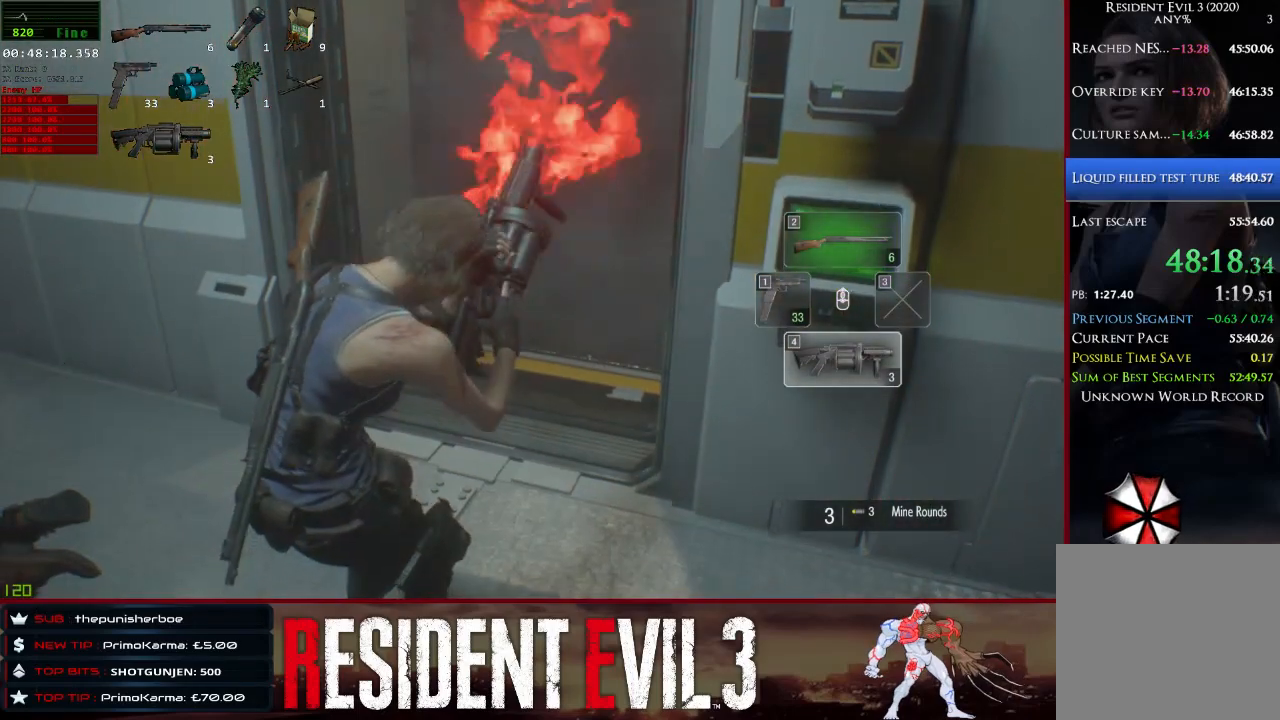
Gameplay with keyboard and mouse; each line is a JSON object with the keys and mouse buttons held at the frame after it. "events" lists presses ("down") and releases ("up") of "1", "2", "3", "4", "a", "d", "e", "f", "q", "r", "s", "shift", "space", "tab", "w", "mouse_left", "mouse_wheel" and "mouse_right" between this image and that frame as [ms after this image, input, new state], when the widget could be followed in between. "mouse_left", "mouse_wheel", "mouse_right" = the "left", "wheel", "right" buttons of the "mouse" list. No other keys are recorded. "wheel" means that the mouse wheel is clicked or scrolled. Not read: mouse_move.
{"keys": ["w"], "mouse": [], "events": []}
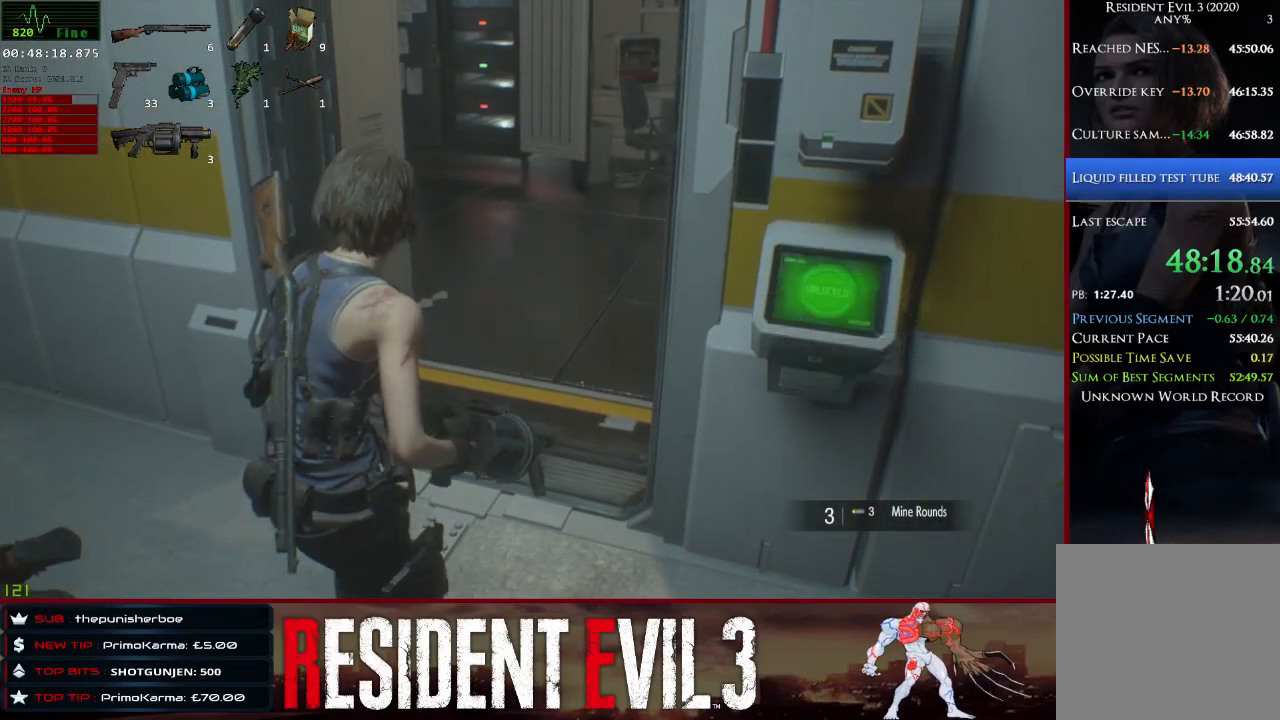
{"keys": ["w"], "mouse": [], "events": [[33, "4", "down"], [167, "4", "up"]]}
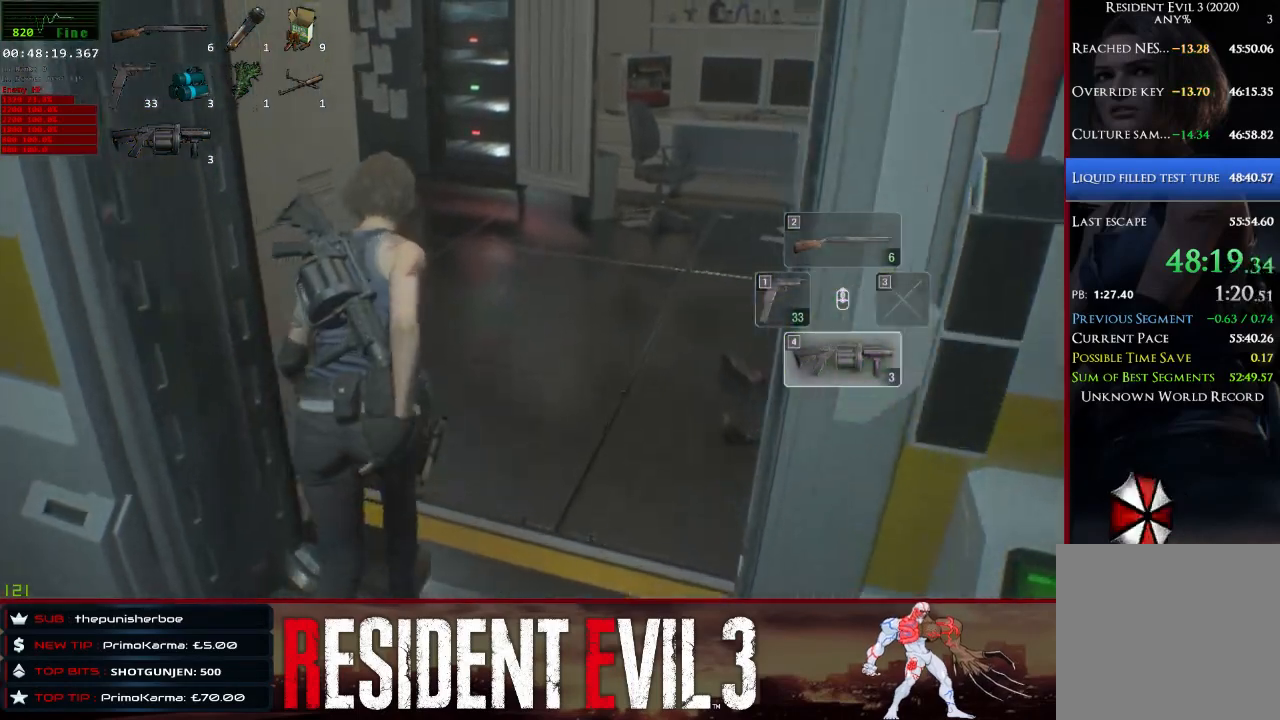
{"keys": ["space", "w"], "mouse": [], "events": [[367, "space", "down"]]}
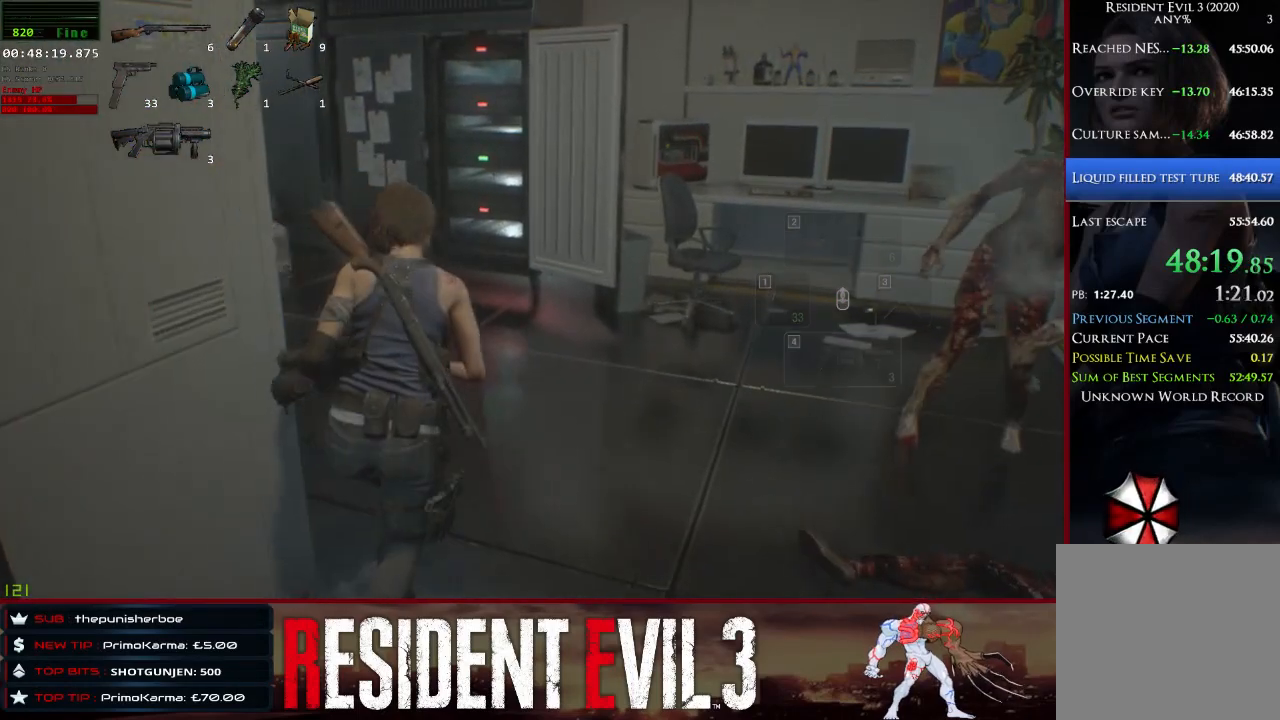
{"keys": ["space", "w"], "mouse": [], "events": []}
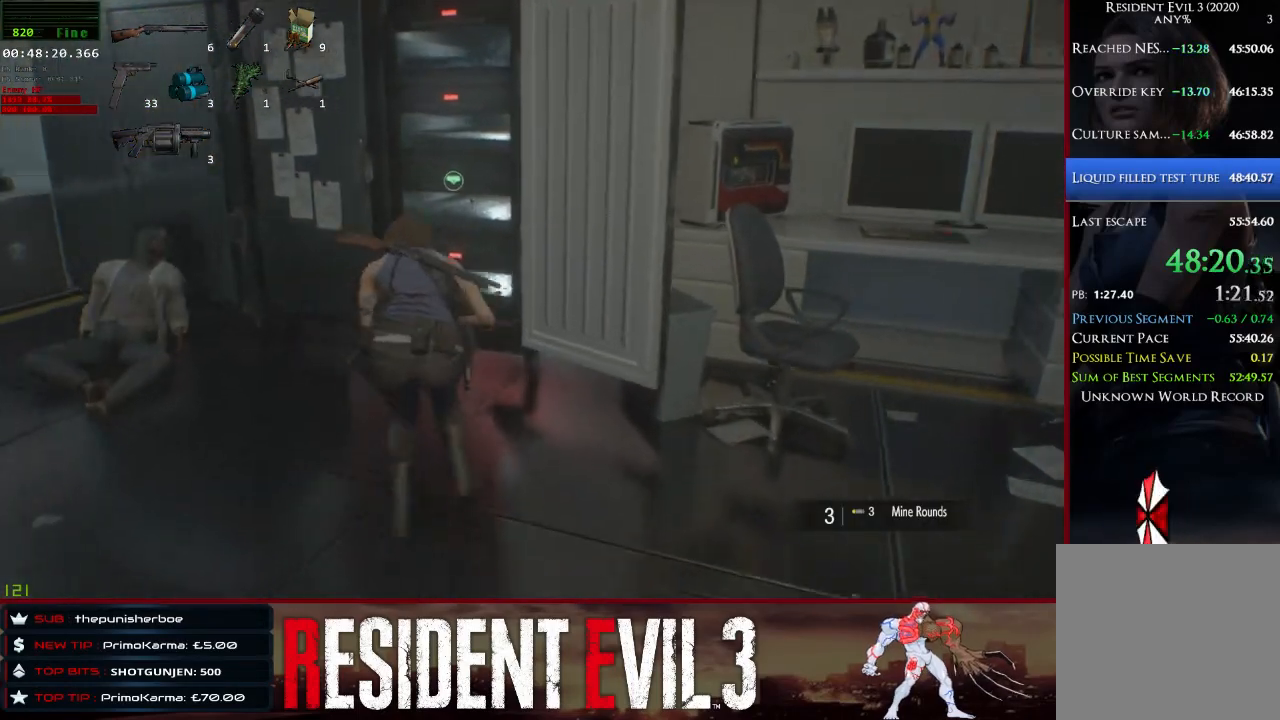
{"keys": ["q", "w"], "mouse": [], "events": [[83, "q", "down"], [117, "space", "up"], [167, "q", "up"], [267, "q", "down"], [350, "q", "up"], [400, "q", "down"]]}
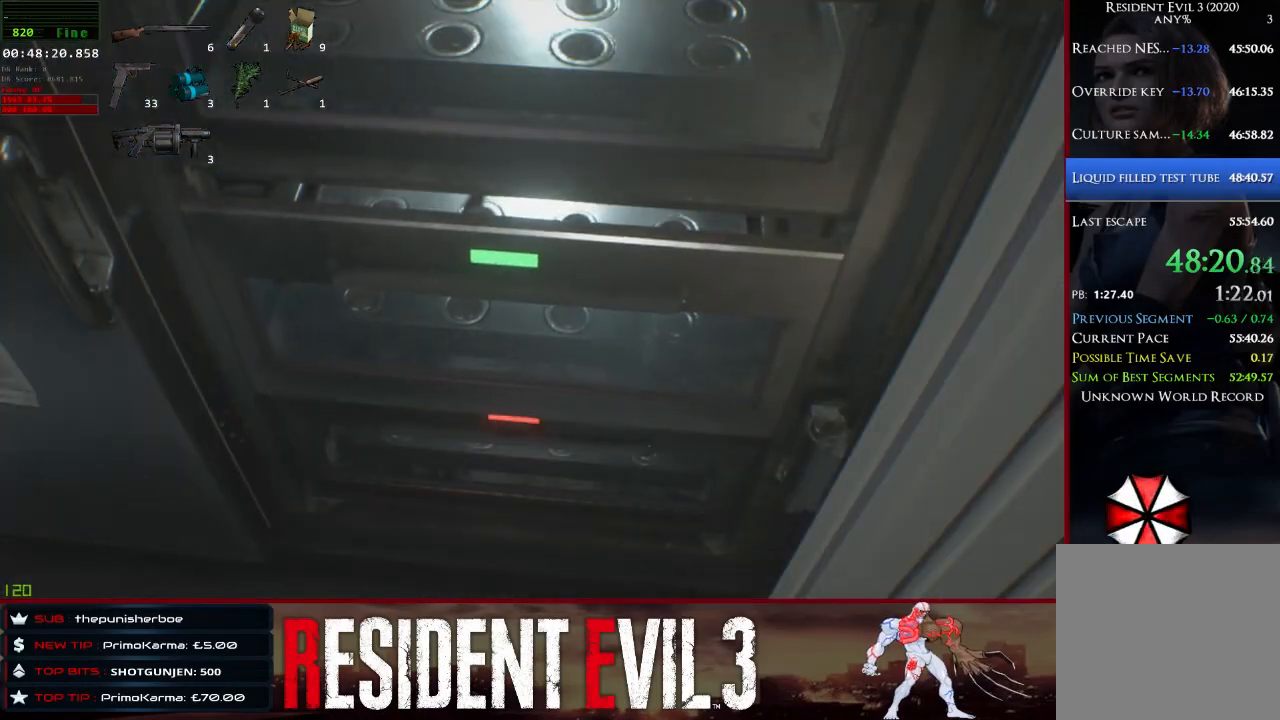
{"keys": [], "mouse": [], "events": [[50, "q", "up"], [50, "w", "up"], [133, "q", "down"], [283, "q", "up"], [333, "q", "down"], [467, "q", "up"]]}
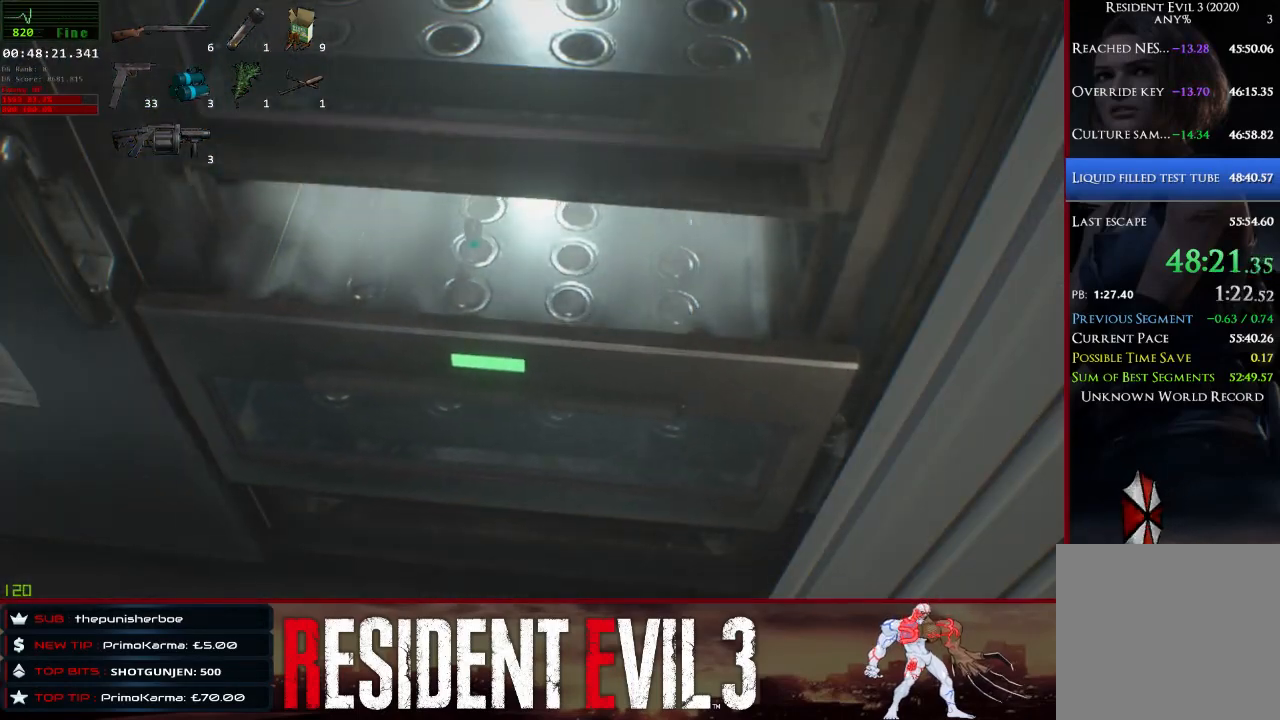
{"keys": [], "mouse": [], "events": [[17, "q", "down"], [100, "q", "up"], [200, "q", "down"], [300, "q", "up"], [383, "q", "down"], [433, "q", "up"]]}
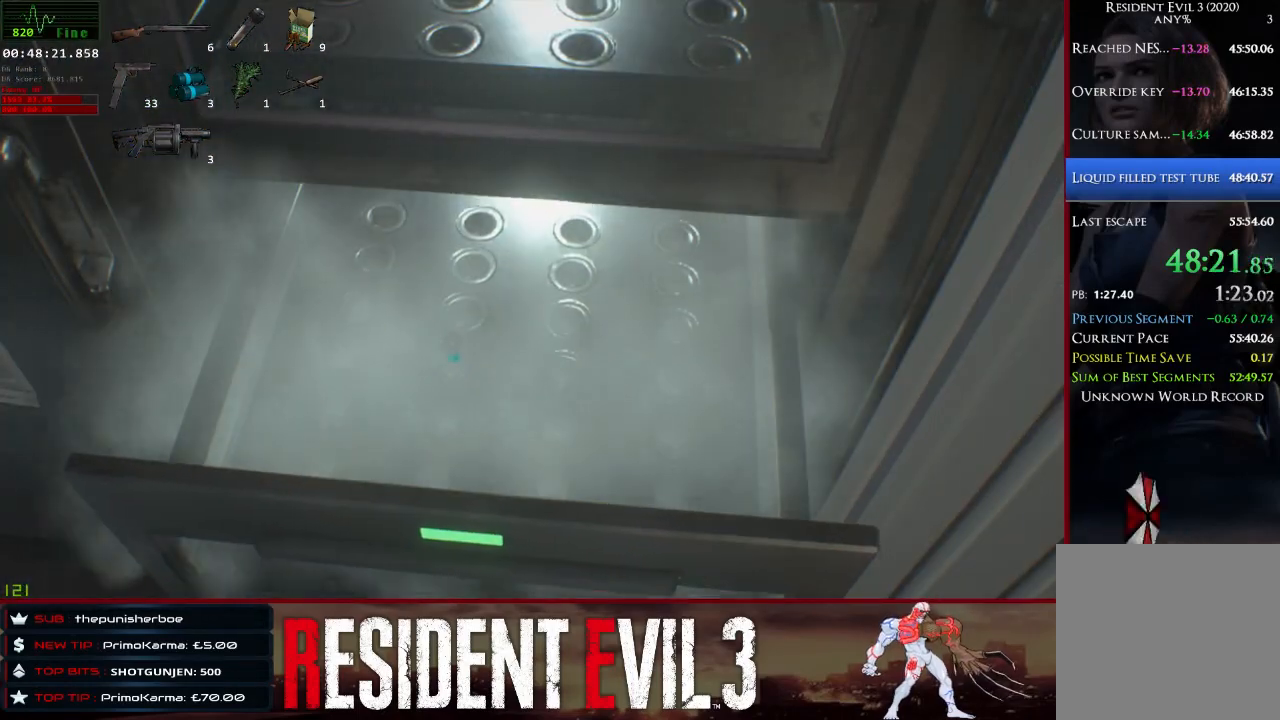
{"keys": ["q"], "mouse": [], "events": [[33, "q", "down"], [117, "q", "up"], [217, "q", "down"], [267, "q", "up"], [350, "q", "down"], [450, "q", "up"], [500, "q", "down"]]}
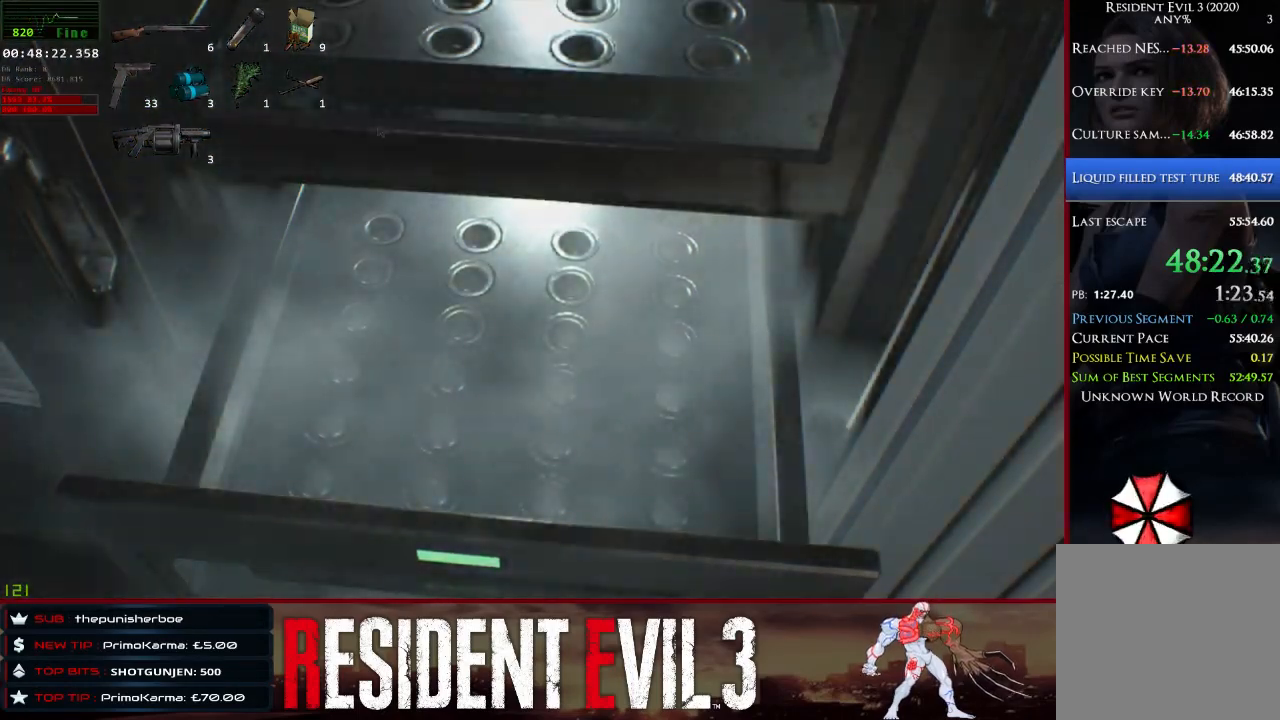
{"keys": ["q"], "mouse": [], "events": [[83, "q", "up"], [183, "q", "down"], [283, "q", "up"], [317, "q", "down"], [417, "q", "up"], [467, "q", "down"]]}
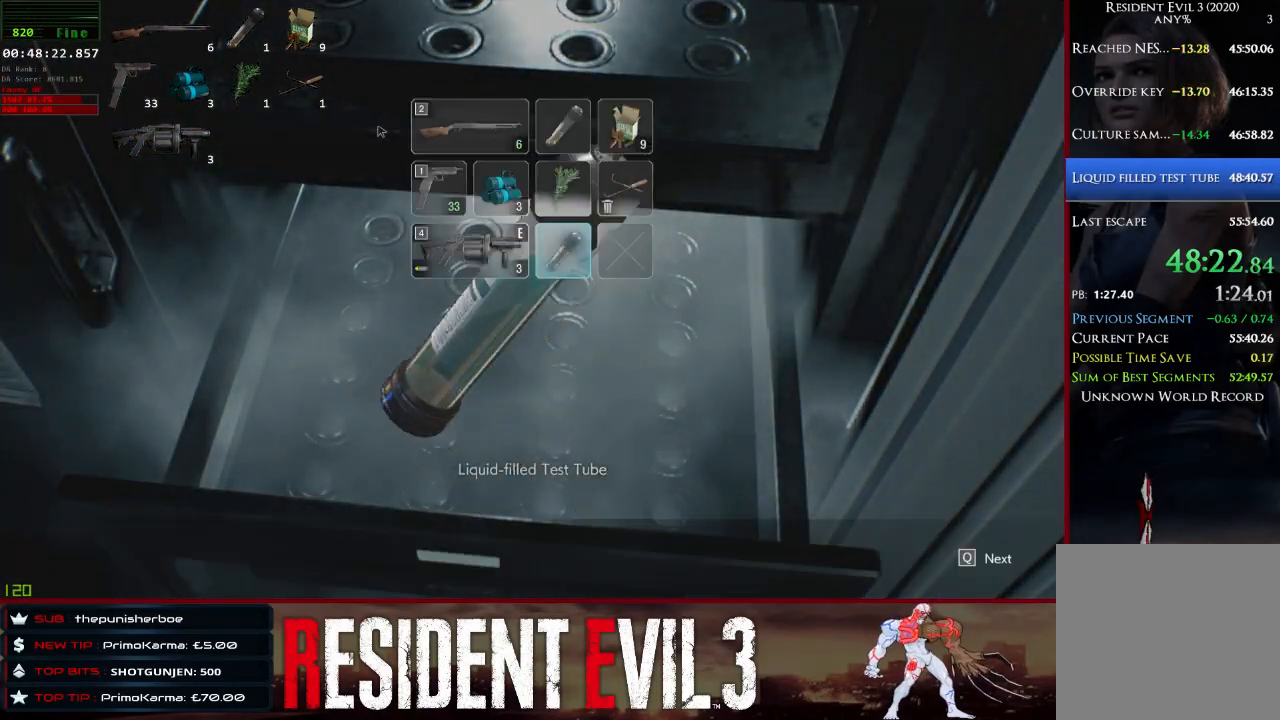
{"keys": ["q"], "mouse": [], "events": [[67, "q", "up"], [100, "q", "down"], [200, "q", "up"], [250, "q", "down"], [333, "q", "up"], [433, "q", "down"]]}
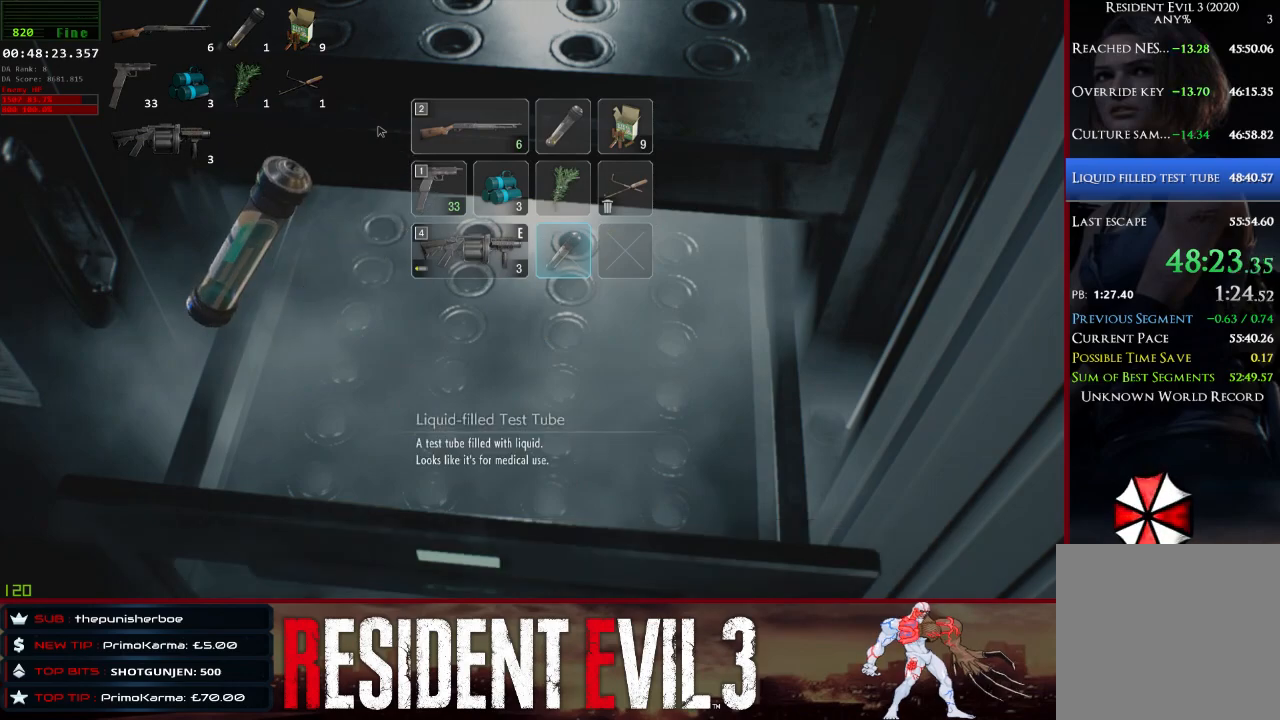
{"keys": ["s"], "mouse": [], "events": [[33, "q", "up"], [67, "q", "down"], [167, "q", "up"], [500, "s", "down"]]}
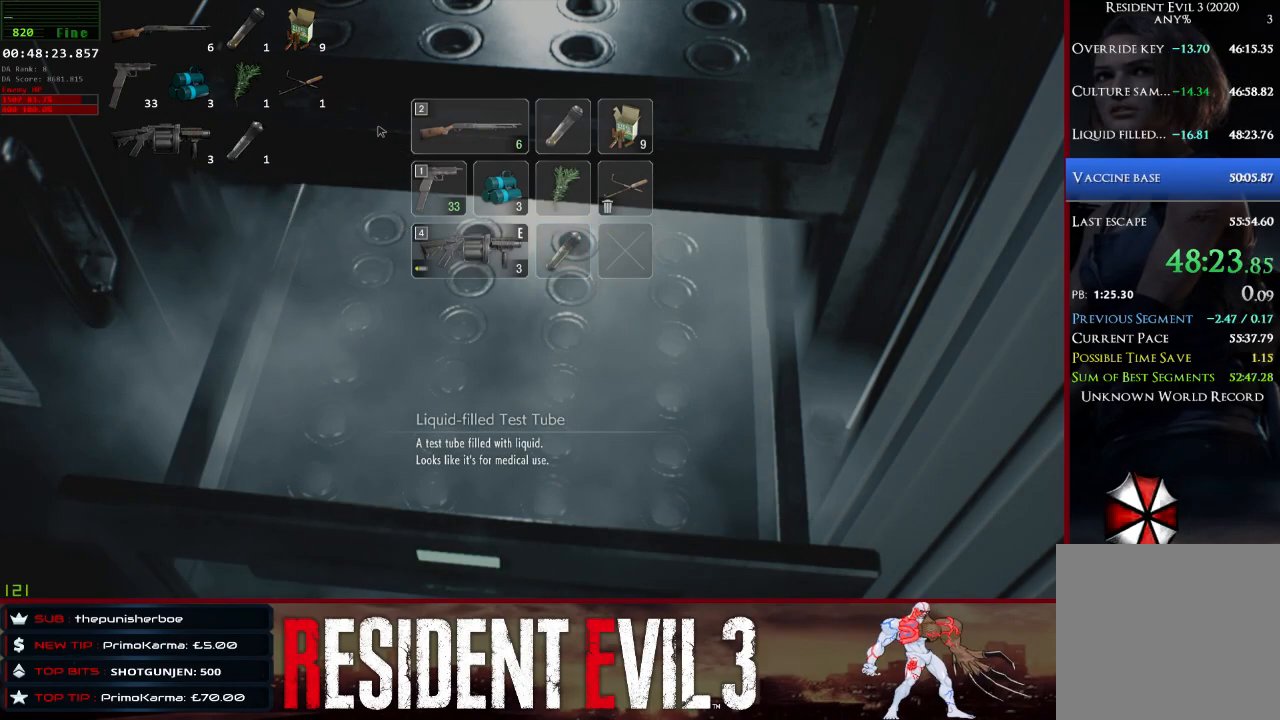
{"keys": ["s", "shift"], "mouse": [], "events": [[183, "shift", "down"]]}
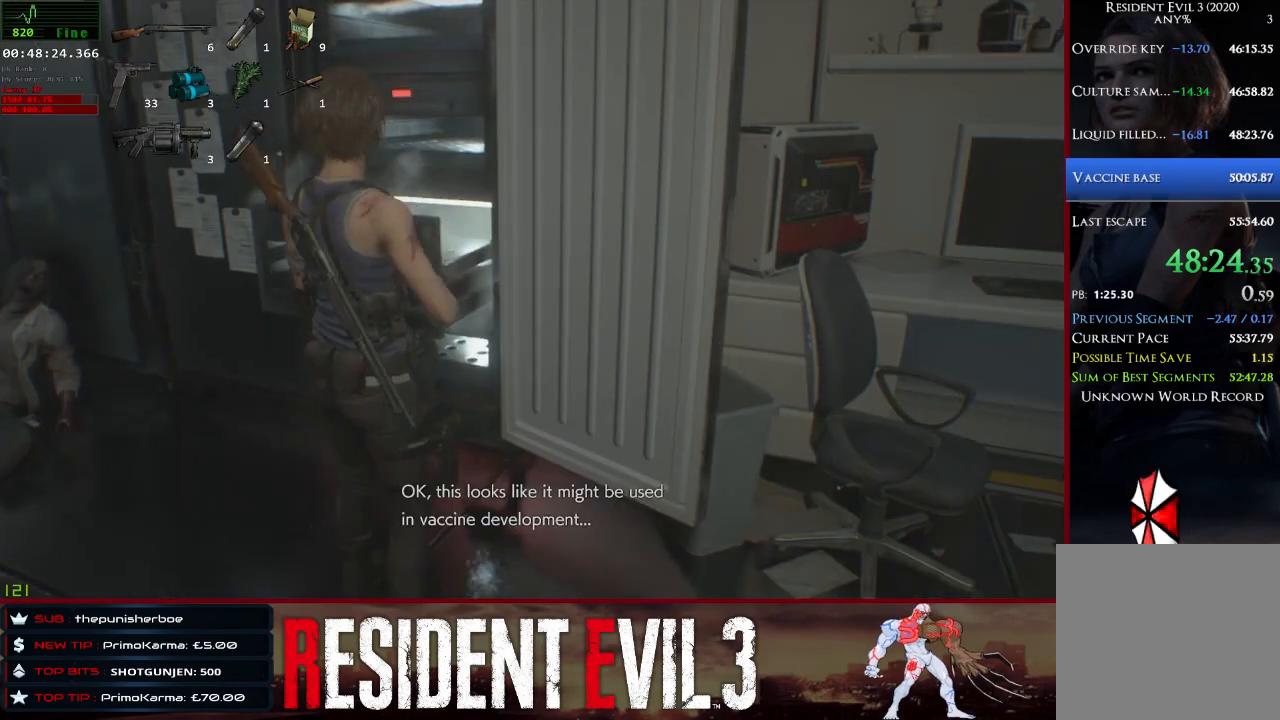
{"keys": ["s", "shift"], "mouse": [], "events": []}
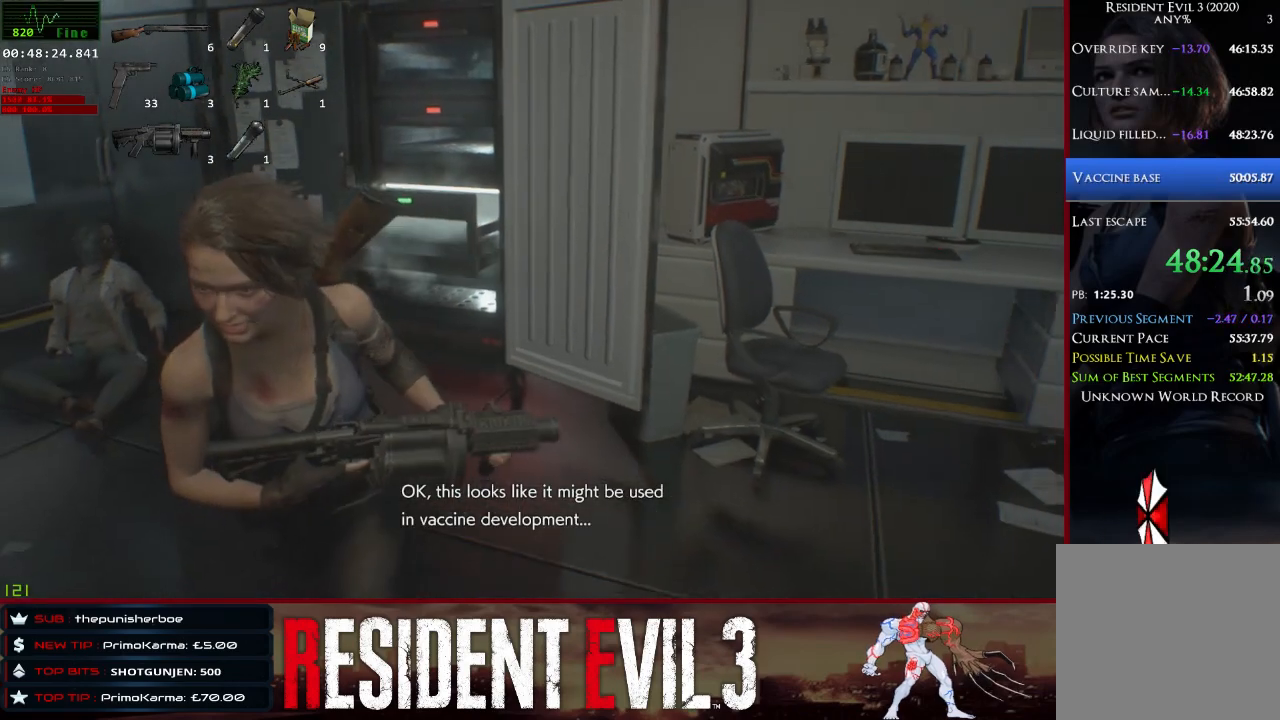
{"keys": ["a", "s", "shift"], "mouse": [], "events": [[450, "a", "down"]]}
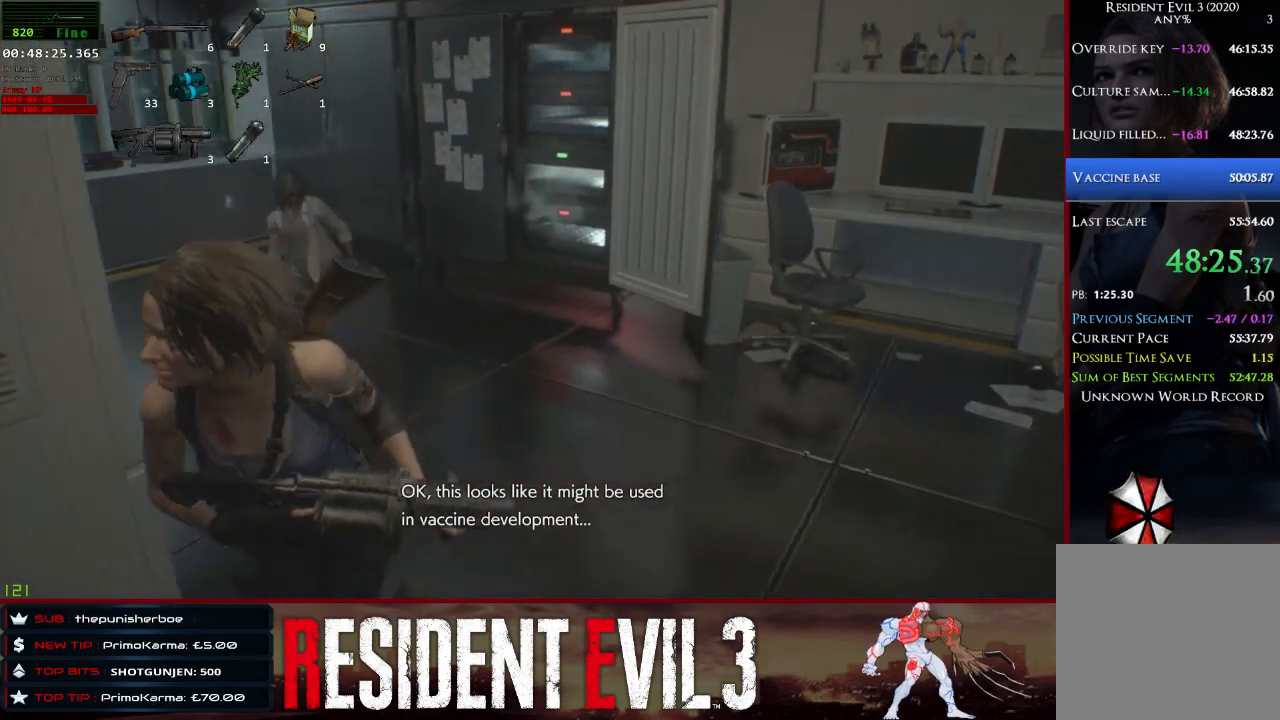
{"keys": ["a", "shift", "w"], "mouse": [], "events": [[233, "s", "up"], [333, "w", "down"]]}
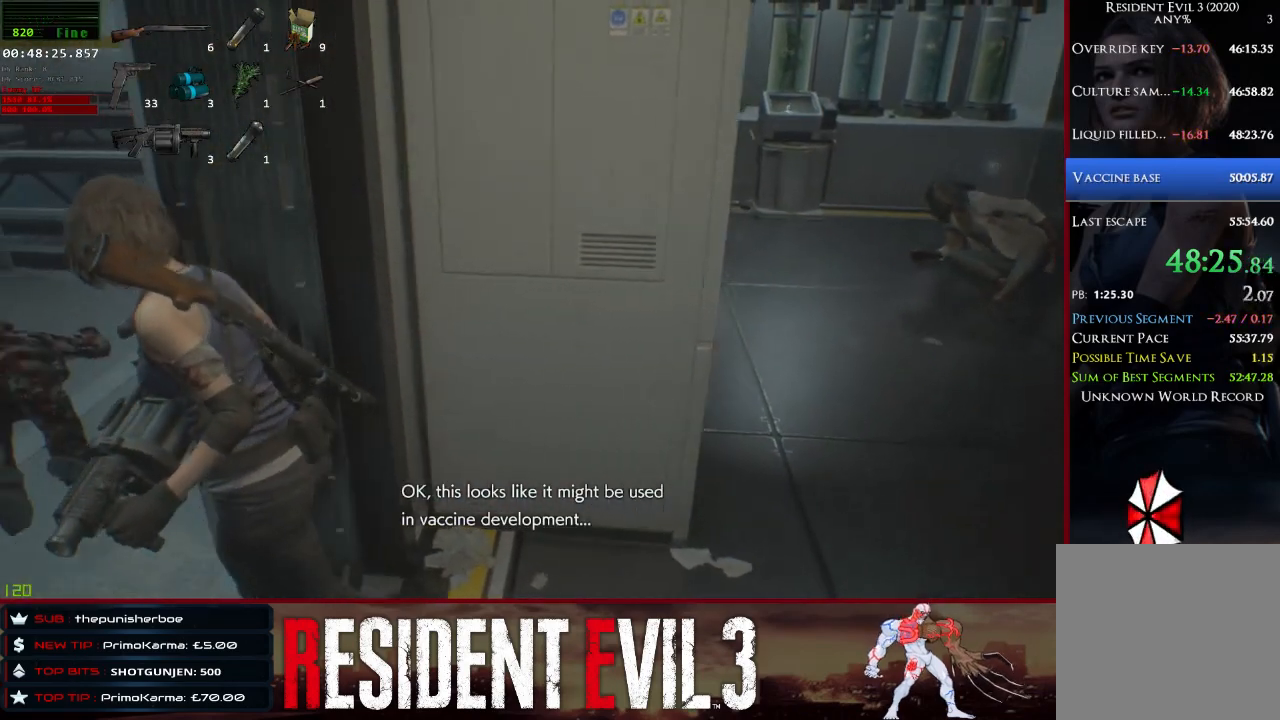
{"keys": ["shift", "w"], "mouse": [], "events": [[250, "a", "up"]]}
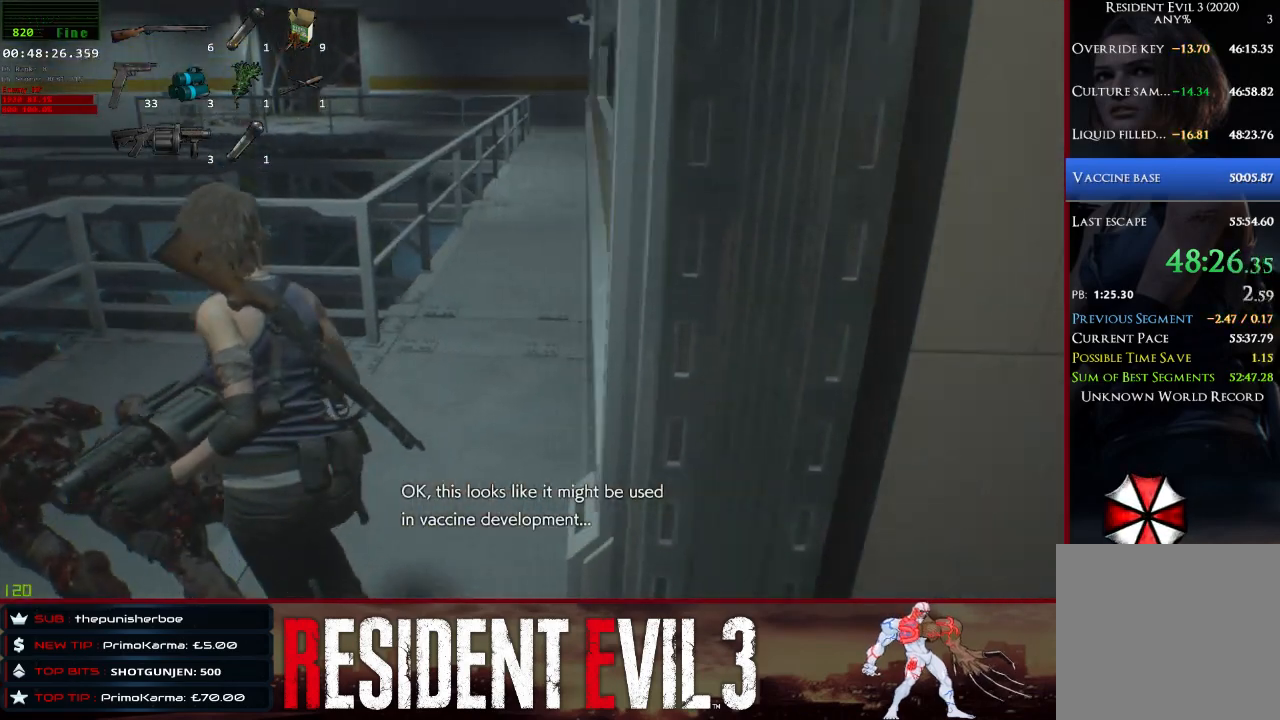
{"keys": ["shift", "w"], "mouse": [], "events": [[33, "d", "down"], [350, "d", "up"]]}
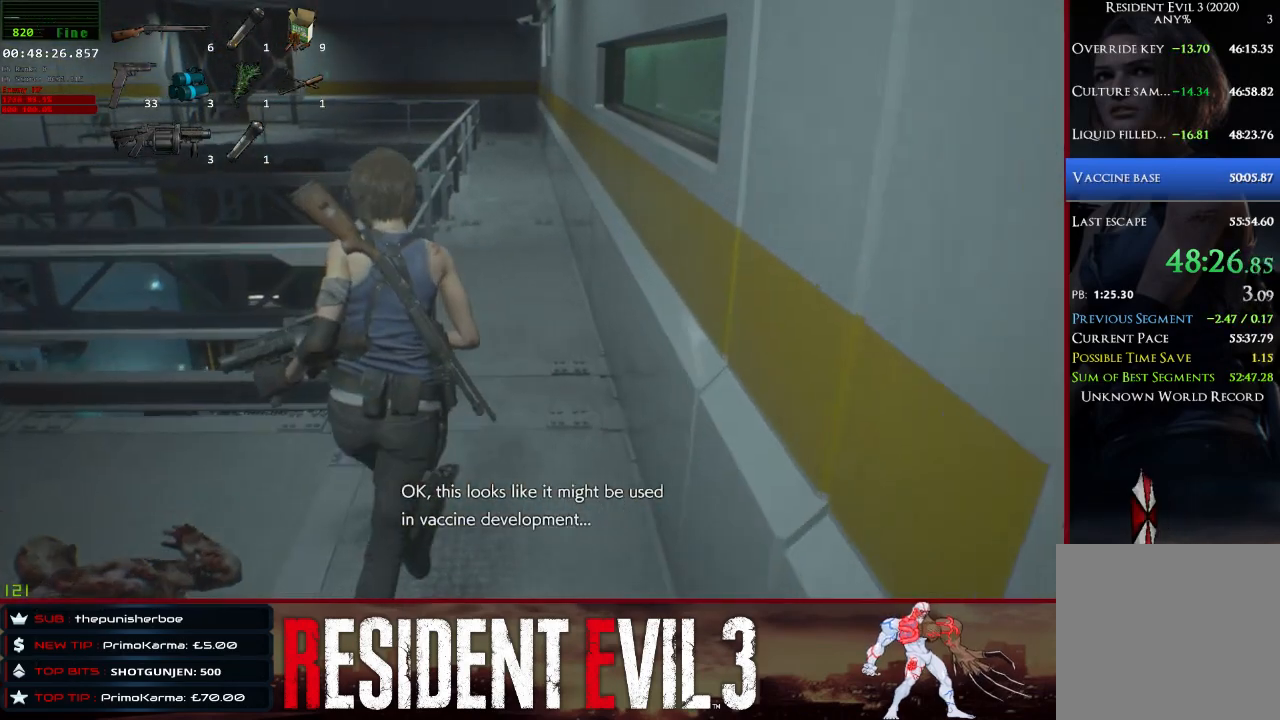
{"keys": ["shift", "w"], "mouse": [], "events": [[183, "r", "down"], [367, "r", "up"]]}
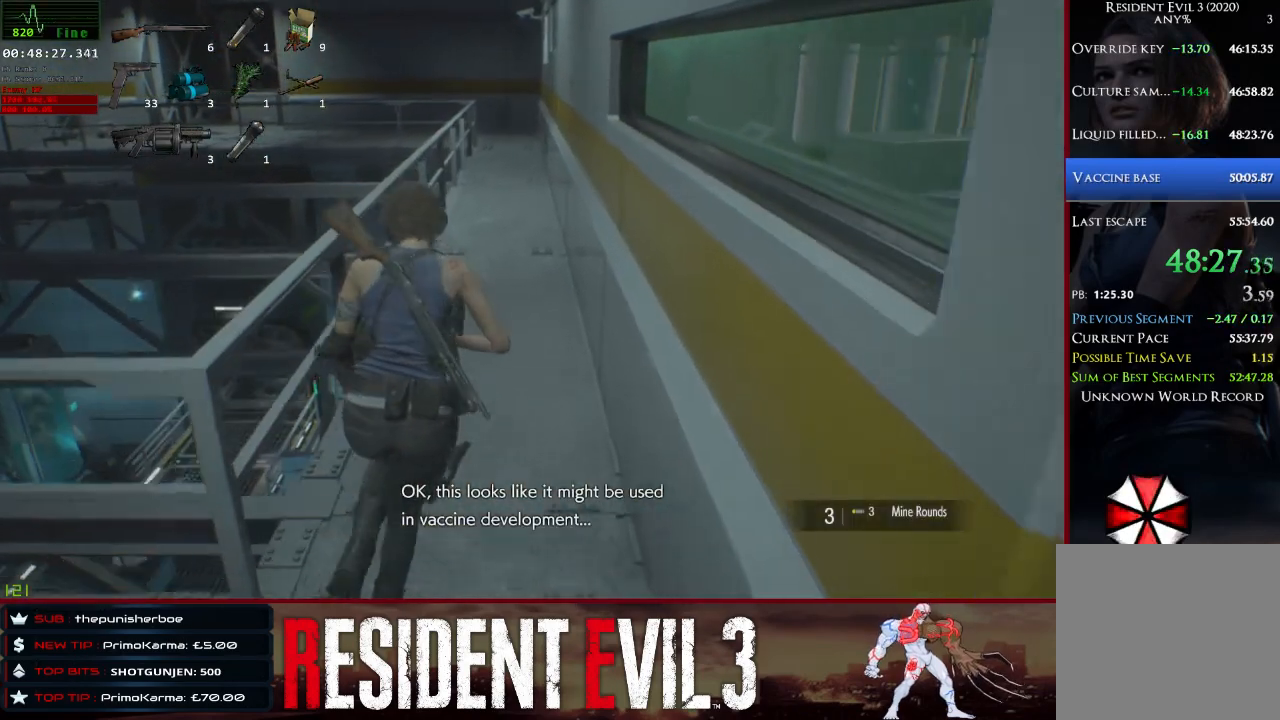
{"keys": ["w"], "mouse": [], "events": [[100, "shift", "up"]]}
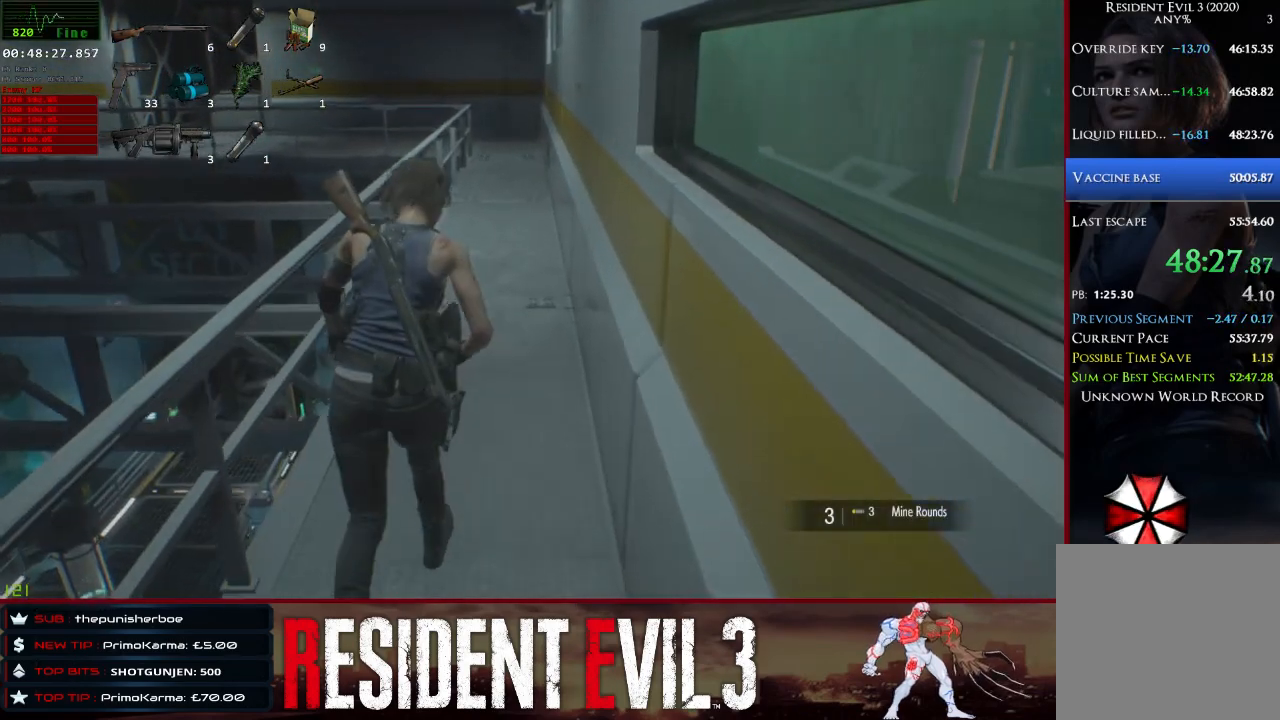
{"keys": ["w"], "mouse": [], "events": []}
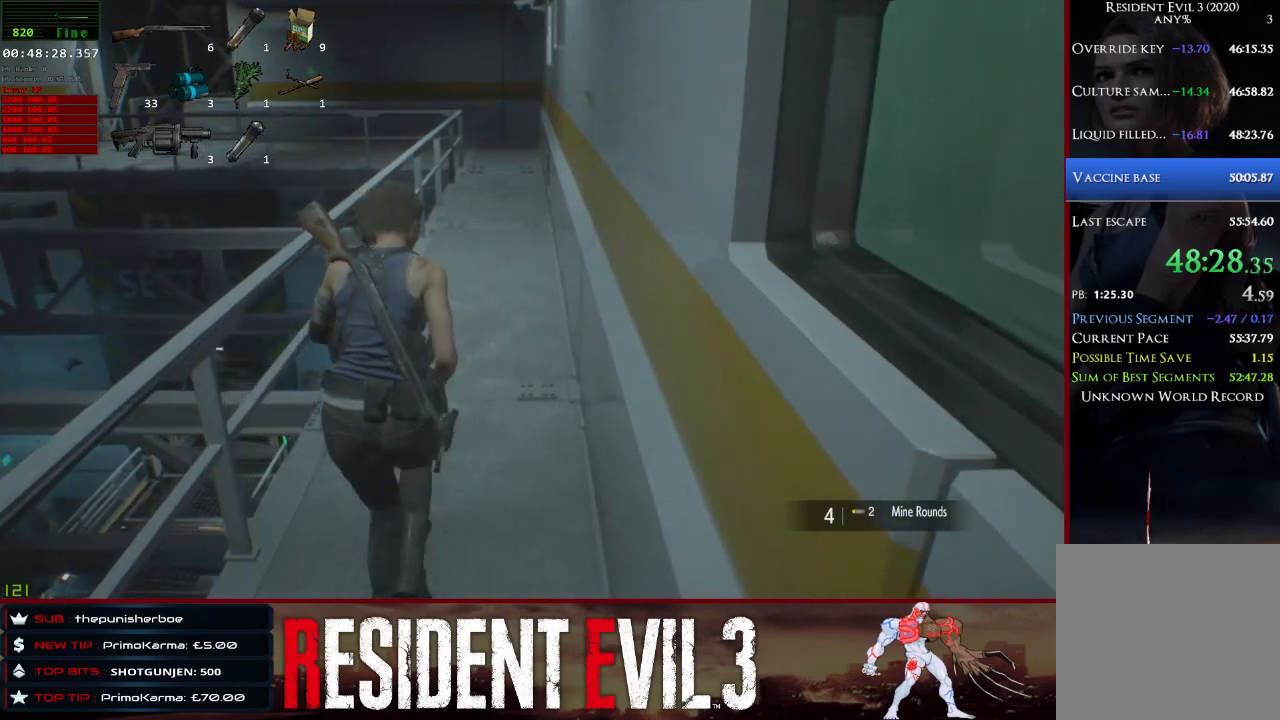
{"keys": ["w"], "mouse": [], "events": []}
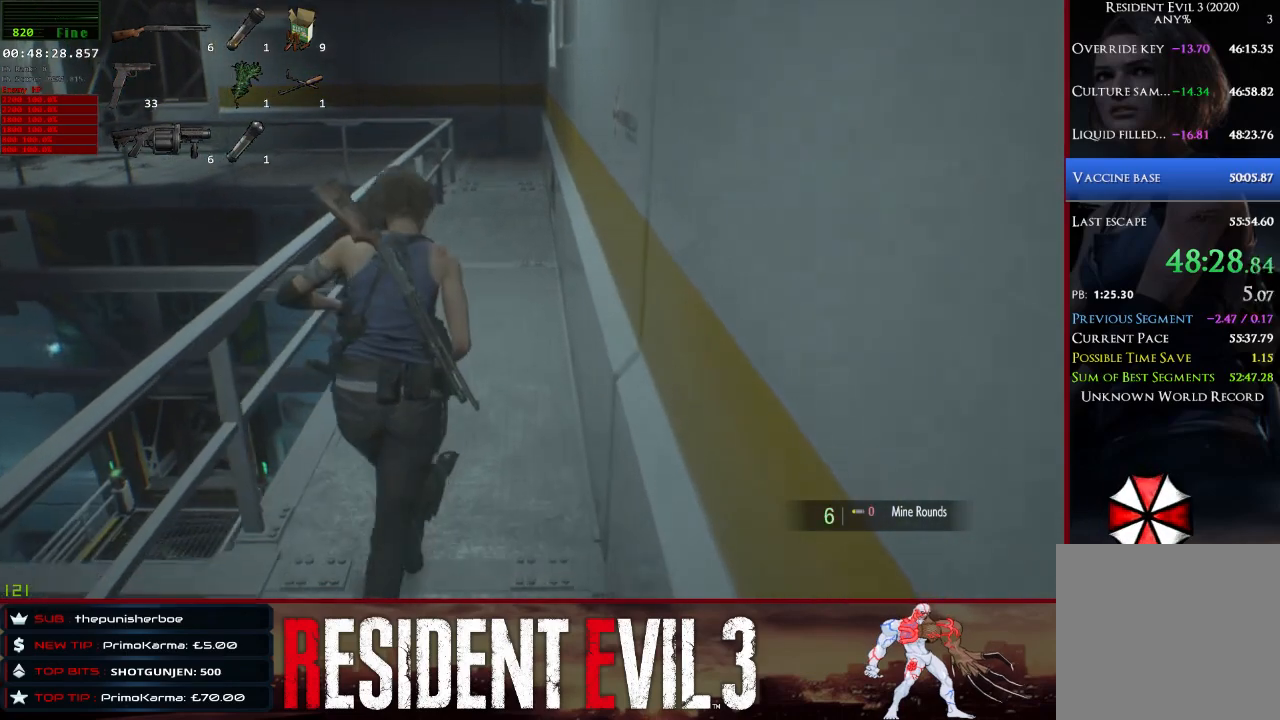
{"keys": ["w"], "mouse": [], "events": []}
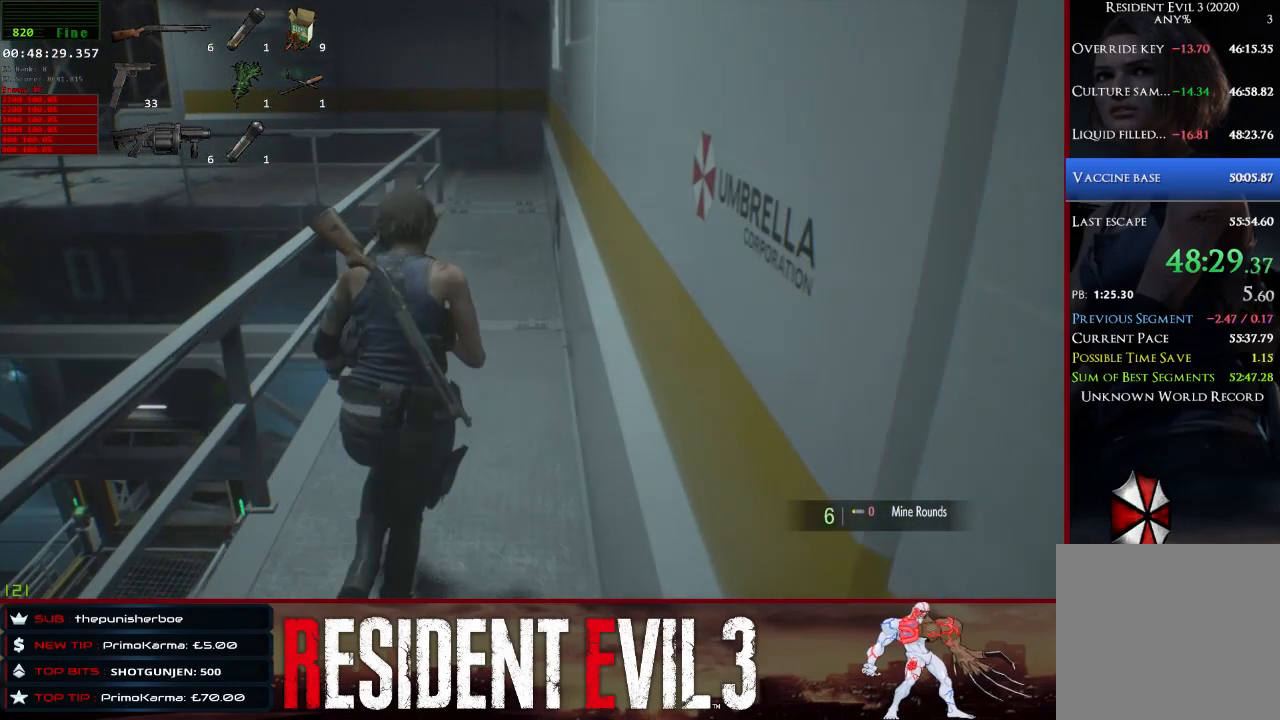
{"keys": ["w"], "mouse": [], "events": []}
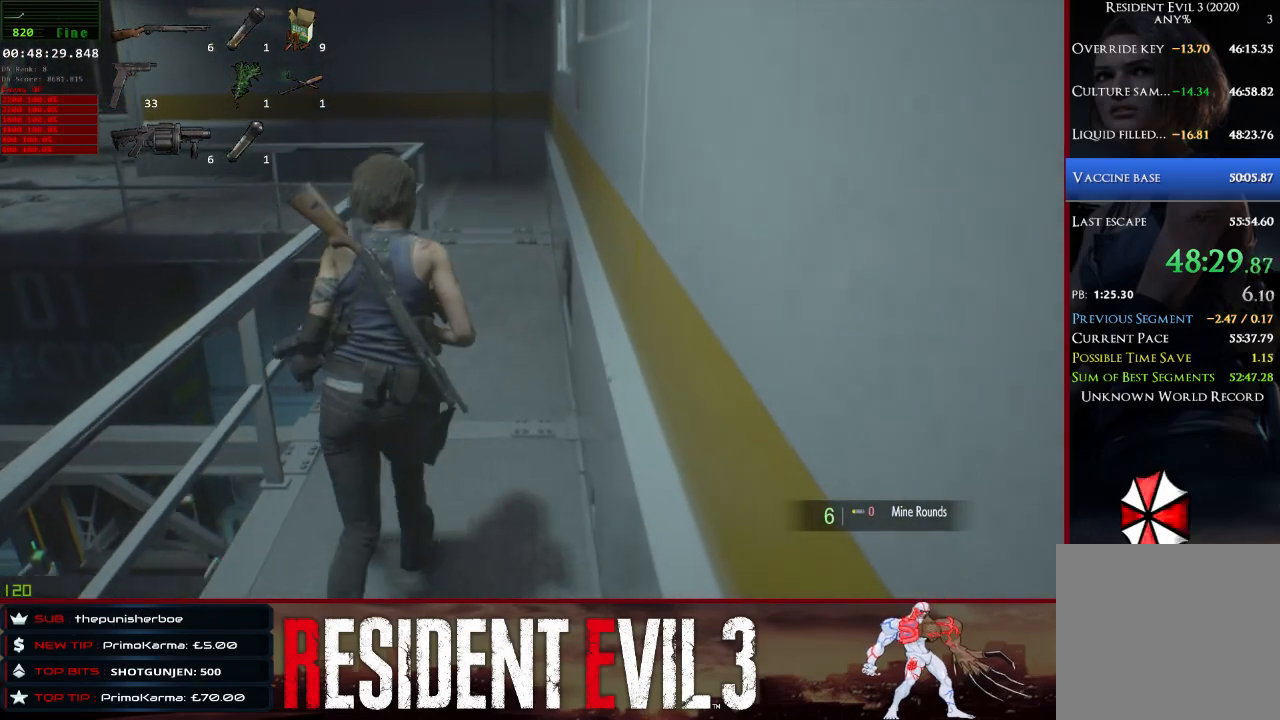
{"keys": ["w"], "mouse": [], "events": []}
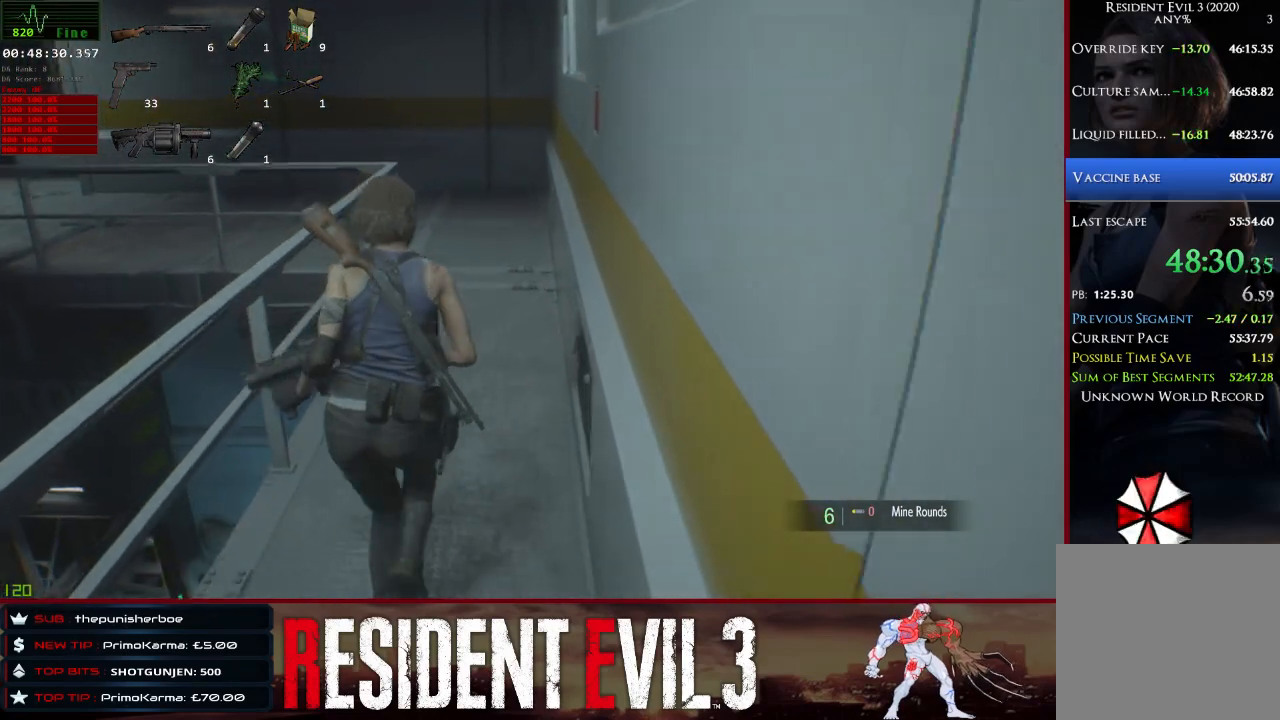
{"keys": ["w"], "mouse": [], "events": []}
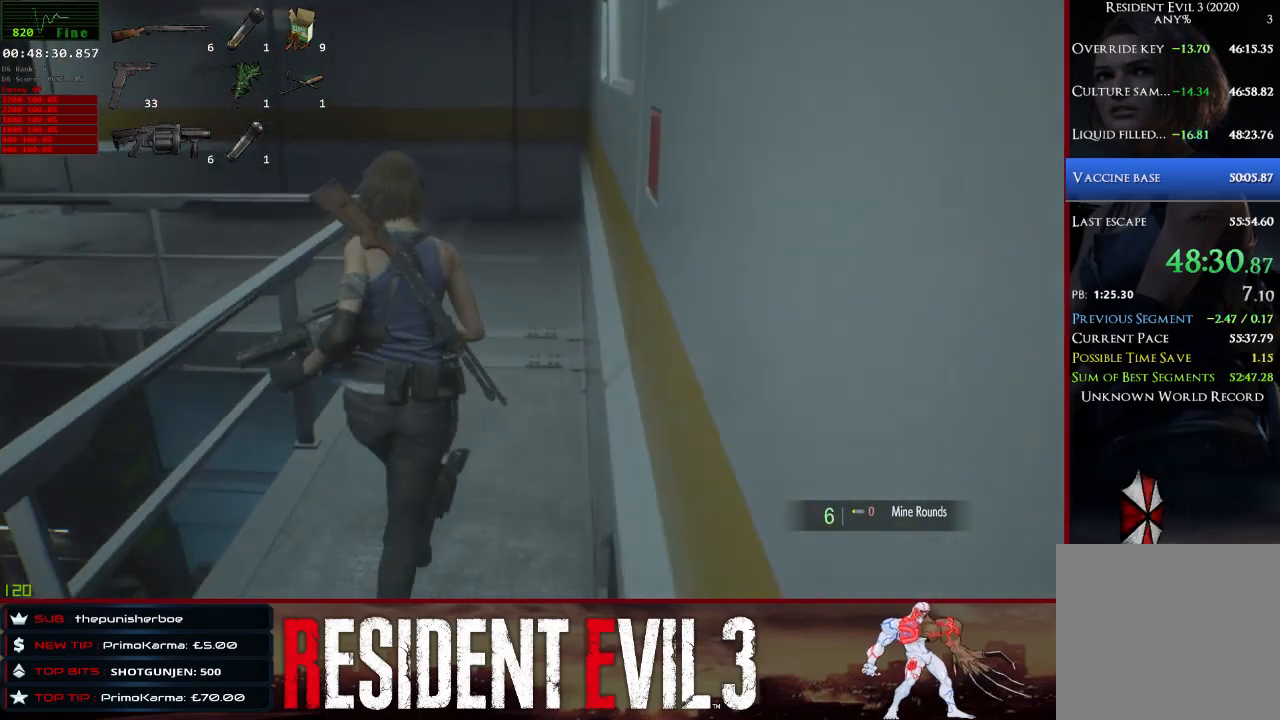
{"keys": ["w"], "mouse": [], "events": []}
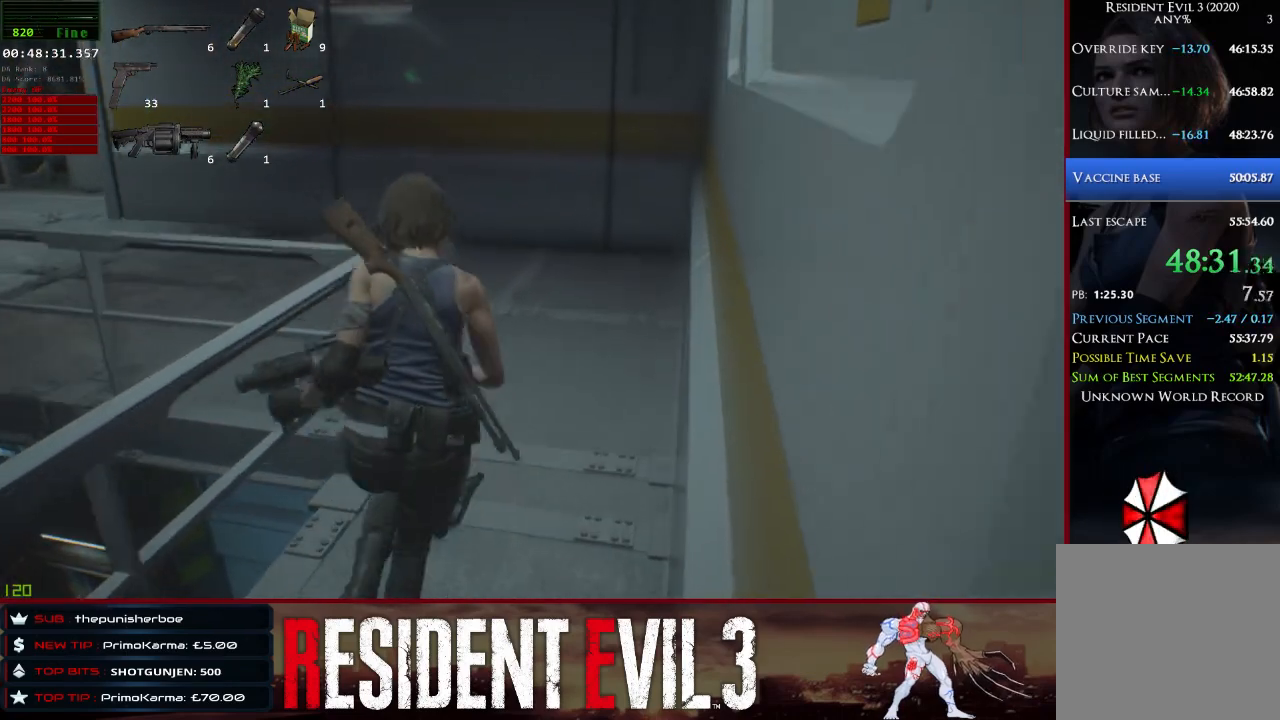
{"keys": ["w"], "mouse": [], "events": []}
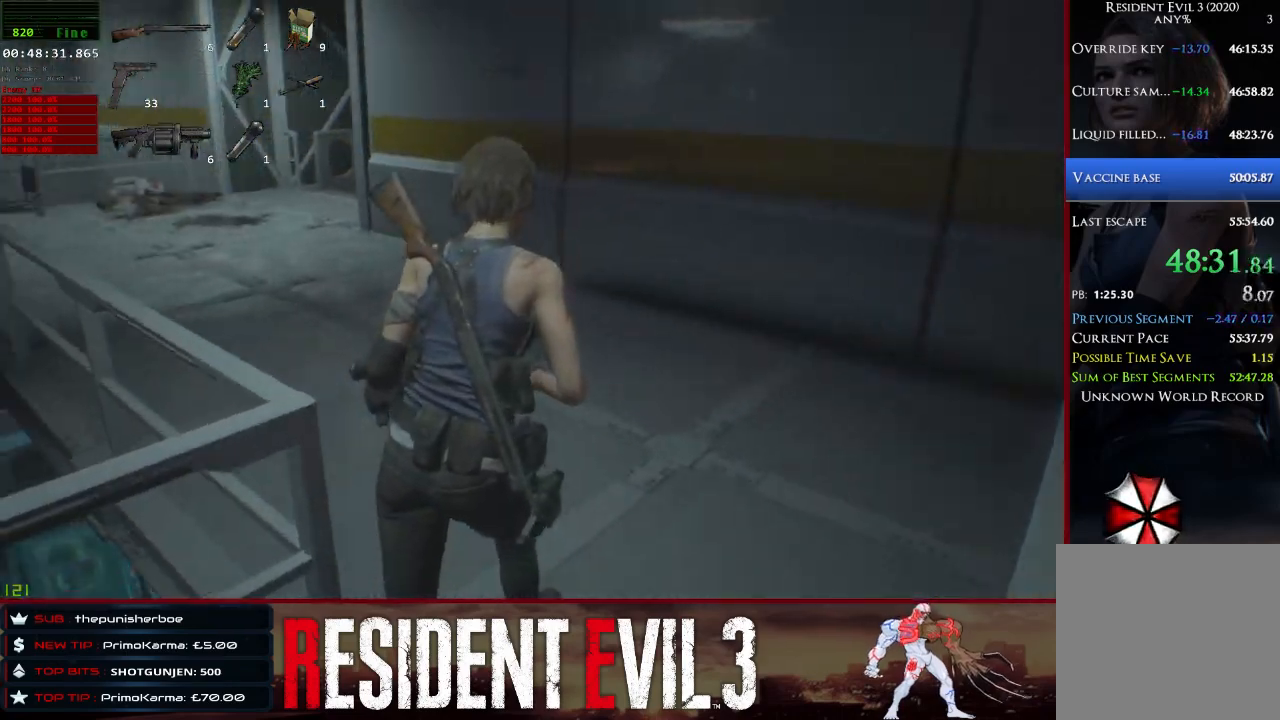
{"keys": ["w"], "mouse": [], "events": []}
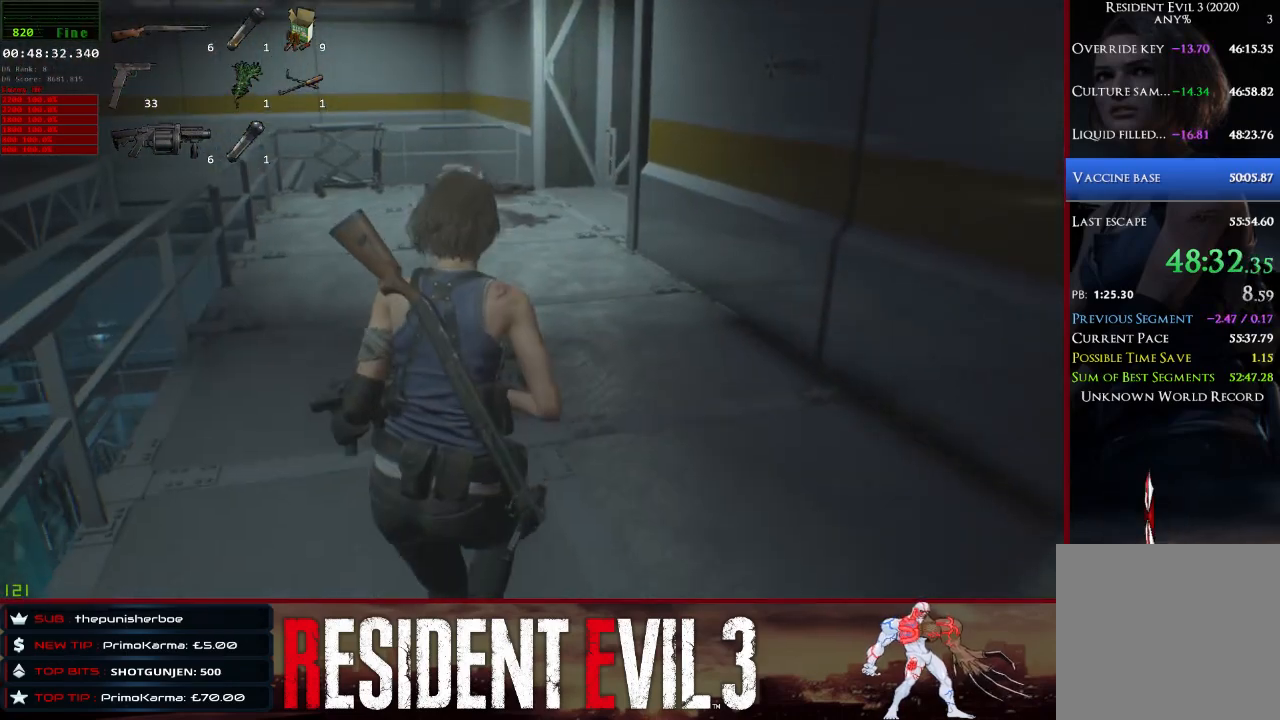
{"keys": ["w"], "mouse": [], "events": []}
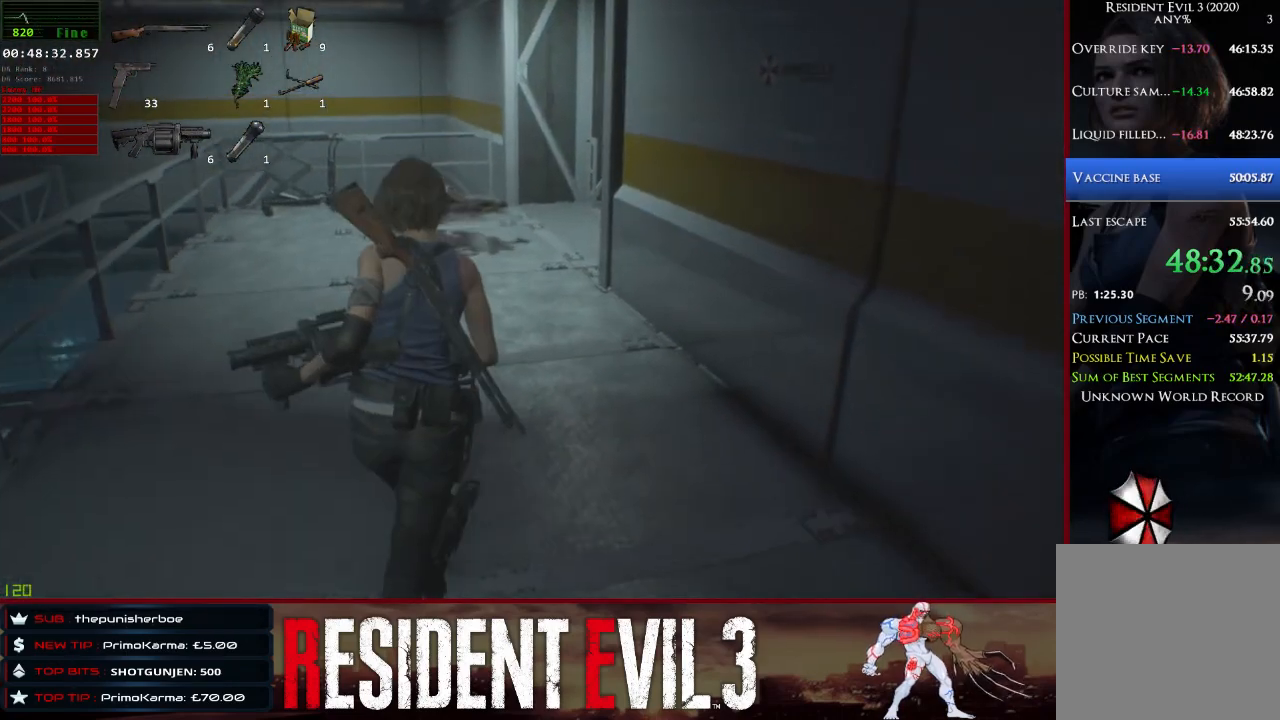
{"keys": ["w"], "mouse": [], "events": []}
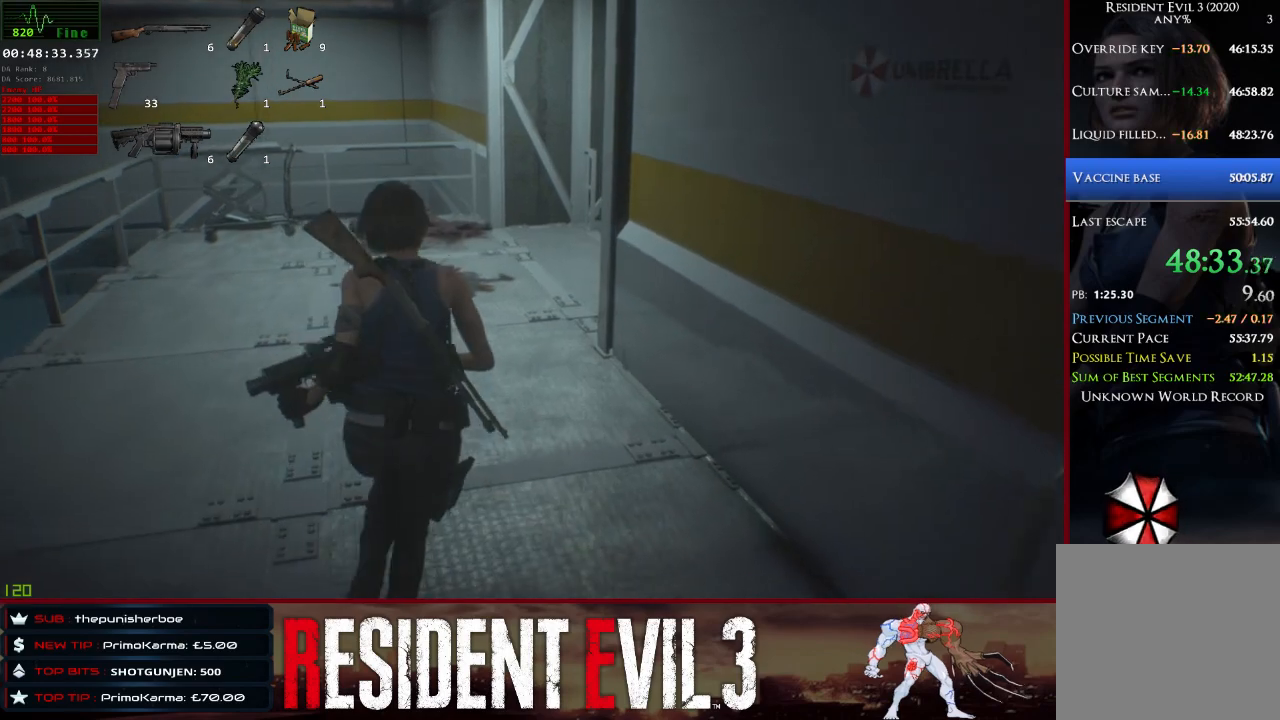
{"keys": ["w"], "mouse": [], "events": []}